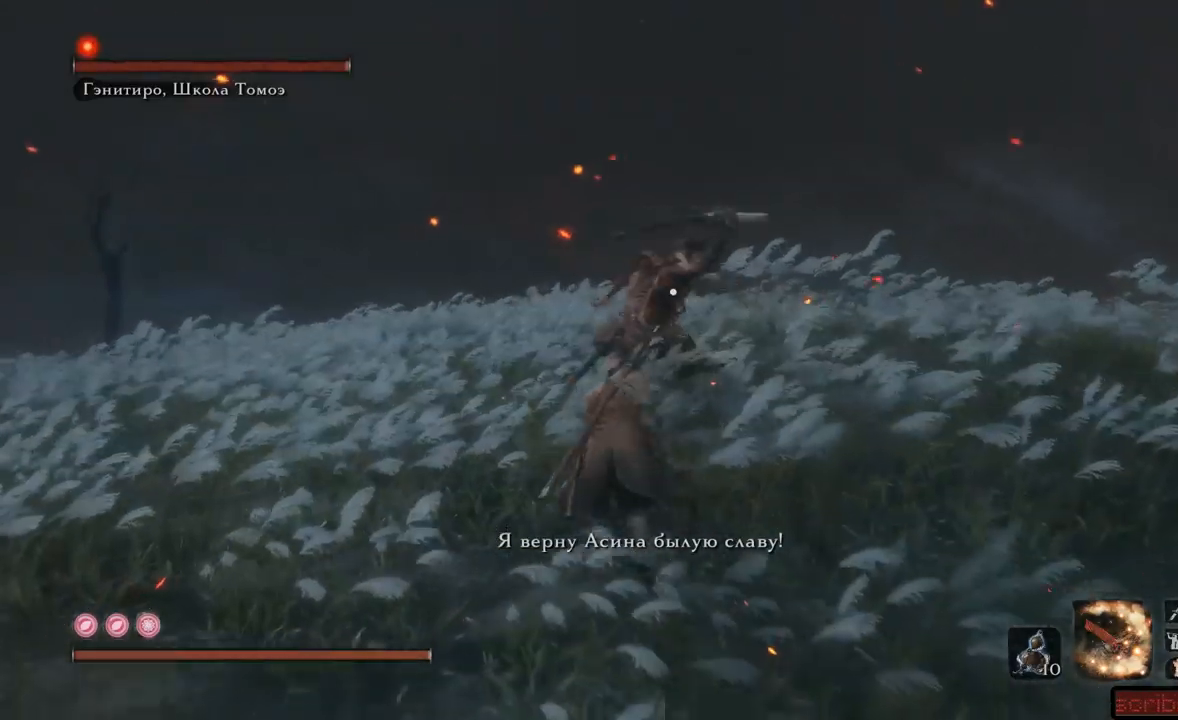
Gameplay with a controller (Xbox layout); each line is a JSON object with the inputs held at the frame after it. "events" lists button and stick changes between this image and that frame as [ms after this image, input, new state], when the widget could be followed in between. Not read: L3 R3.
{"buttons": [], "left_stick": "up", "right_stick": "center", "events": [[17, "R1", "up"], [67, "R1", "down"], [133, "R1", "up"], [167, "R1", "down"], [233, "R1", "up"], [284, "R1", "down"], [467, "R1", "up"]]}
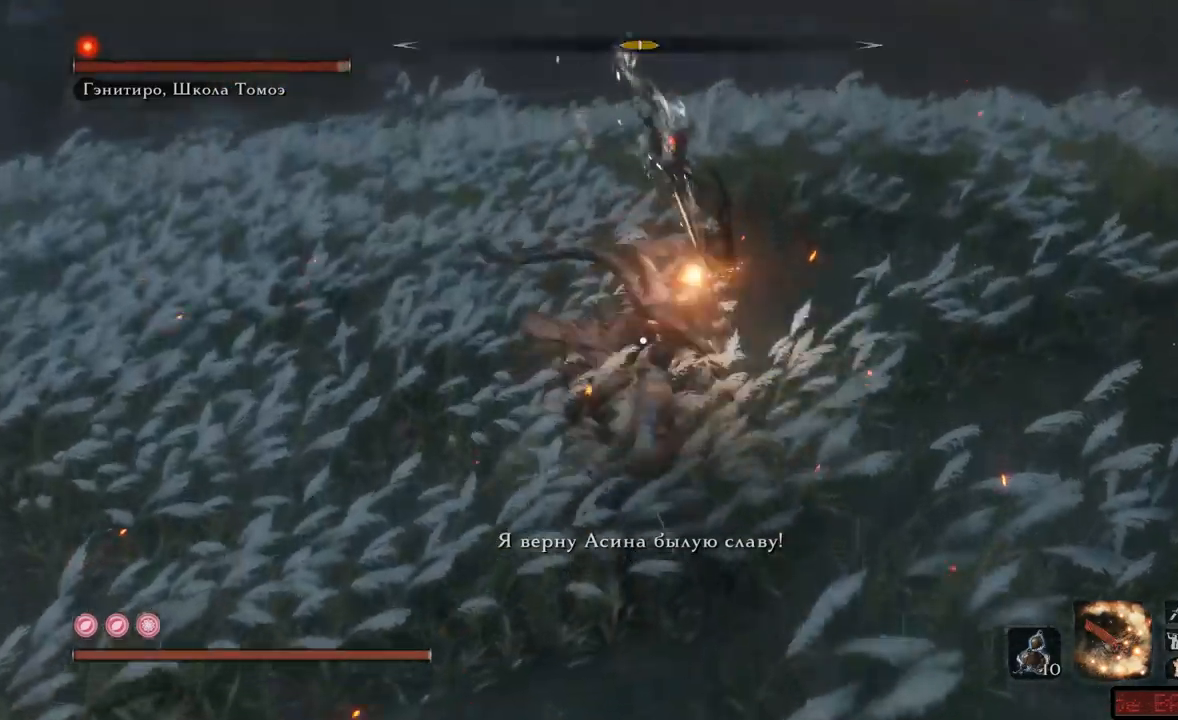
{"buttons": ["R1"], "left_stick": "up", "right_stick": "center", "events": [[17, "R1", "down"], [101, "R1", "up"], [134, "R1", "down"], [217, "R1", "up"], [284, "R1", "down"], [301, "R1", "up"], [384, "R1", "down"], [418, "R1", "up"], [484, "R1", "down"]]}
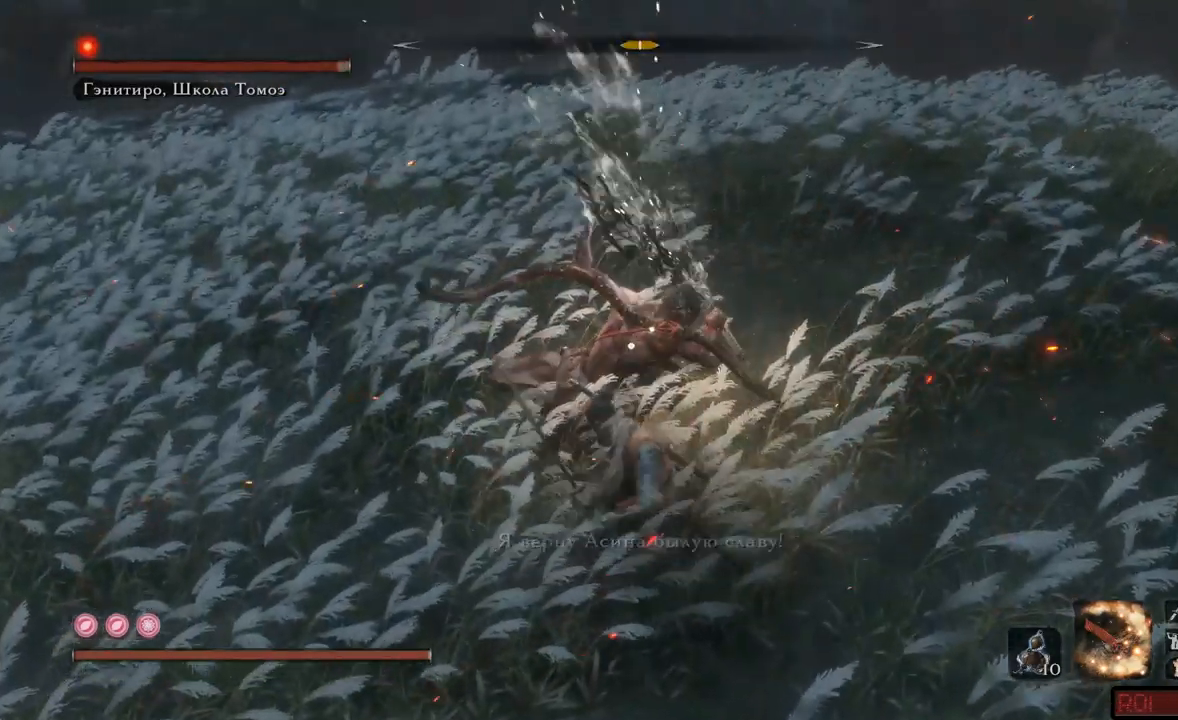
{"buttons": [], "left_stick": "down-right", "right_stick": "center", "events": [[33, "R1", "up"], [83, "R1", "down"], [150, "R1", "up"], [217, "R1", "down"], [267, "R1", "up"], [334, "left_stick", "down-right"], [384, "A", "down"], [500, "A", "up"]]}
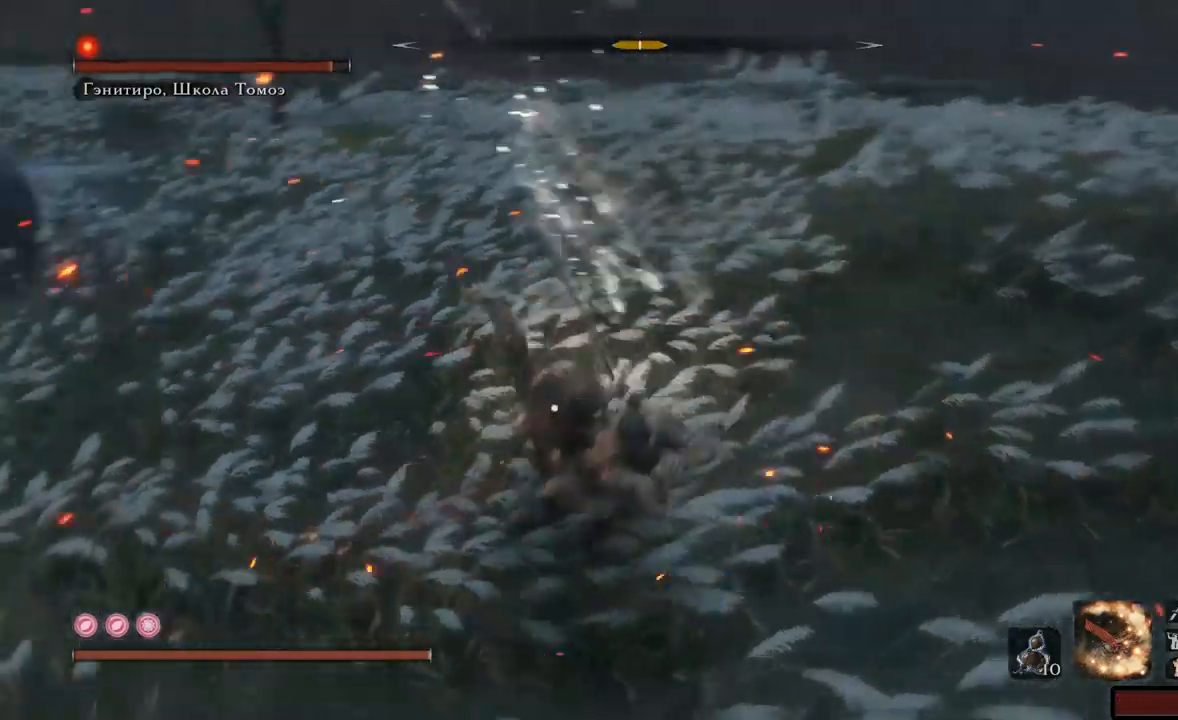
{"buttons": [], "left_stick": "down-right", "right_stick": "center", "events": [[67, "A", "down"], [134, "A", "up"], [184, "A", "down"], [267, "A", "up"], [317, "A", "down"], [384, "A", "up"], [434, "A", "down"], [501, "A", "up"]]}
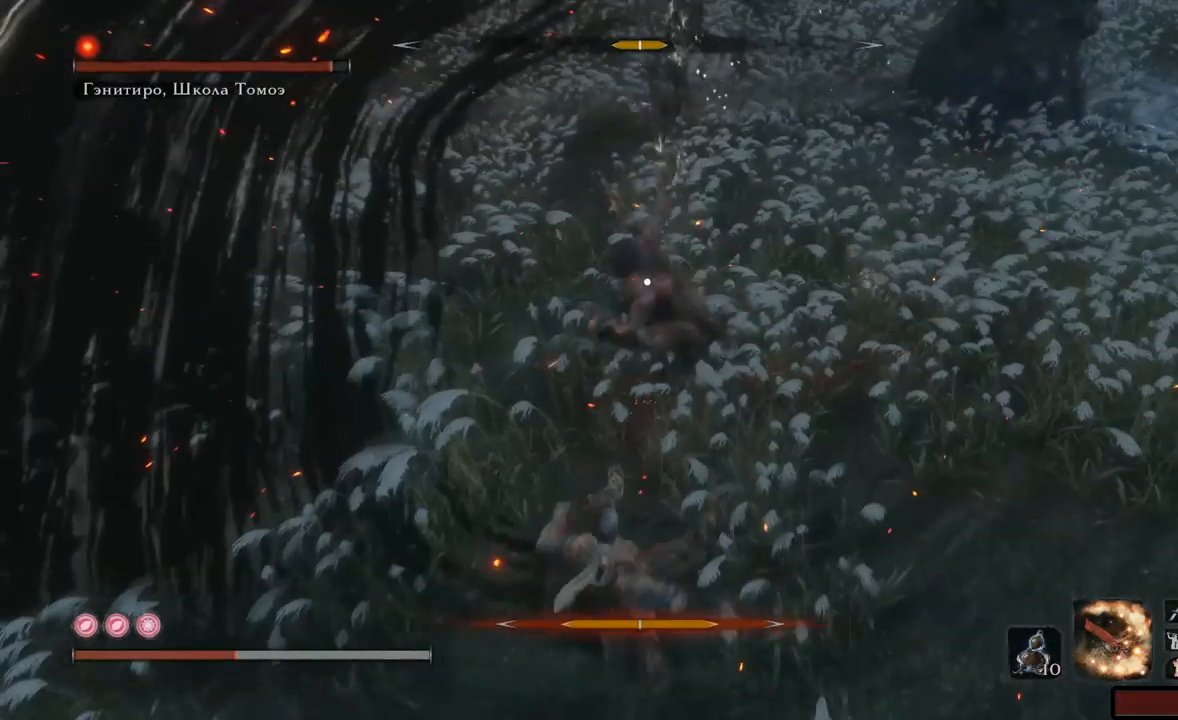
{"buttons": ["A"], "left_stick": "down-right", "right_stick": "center", "events": [[67, "A", "down"], [117, "A", "up"], [450, "A", "down"]]}
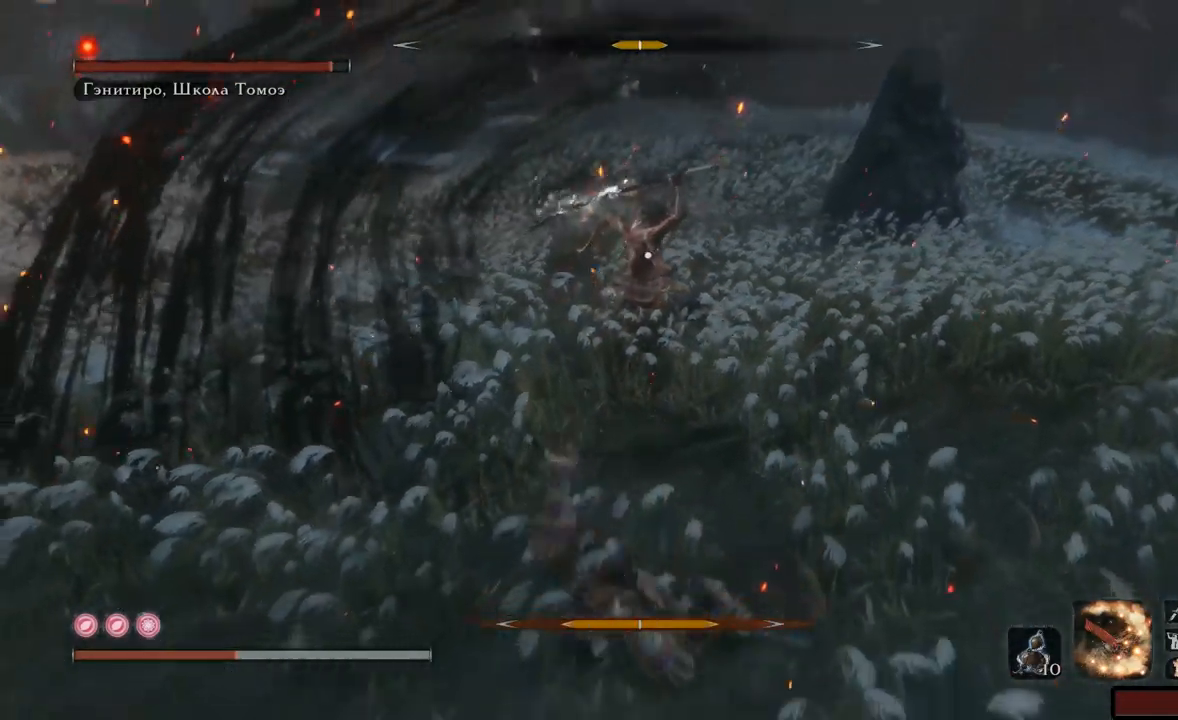
{"buttons": [], "left_stick": "down-left", "right_stick": "center", "events": [[17, "A", "up"], [468, "left_stick", "down-left"]]}
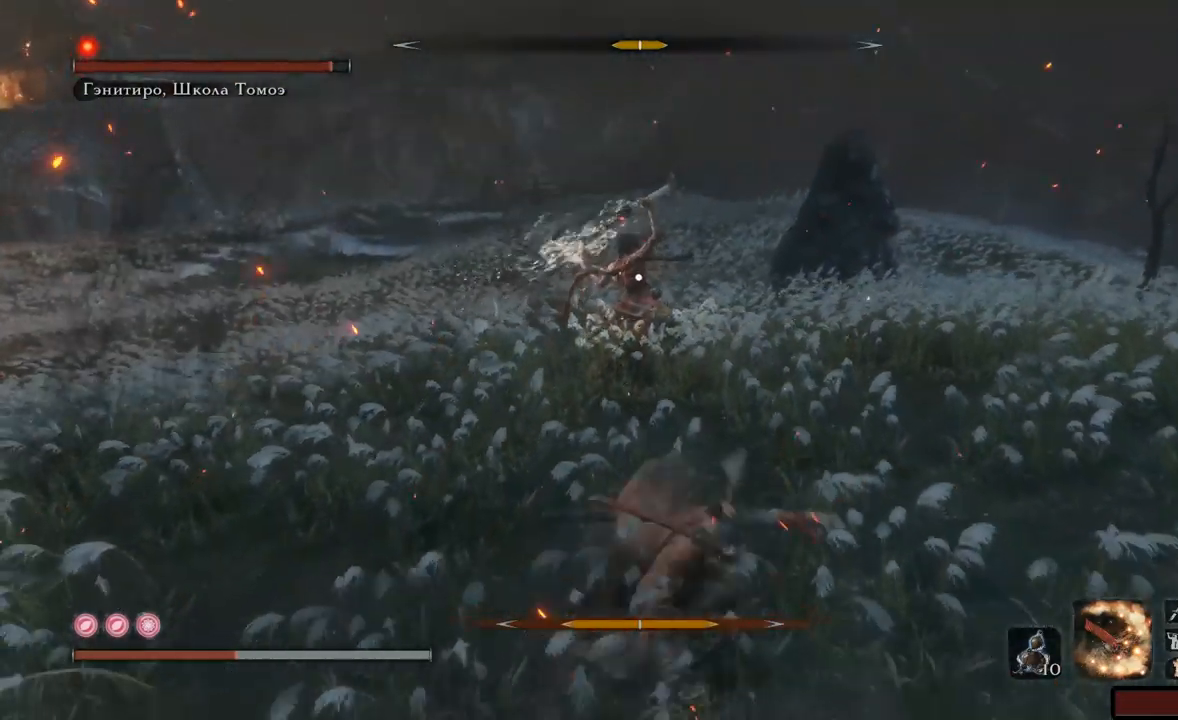
{"buttons": [], "left_stick": "down-left", "right_stick": "center", "events": [[250, "DPAD_UP", "down"], [350, "DPAD_UP", "up"]]}
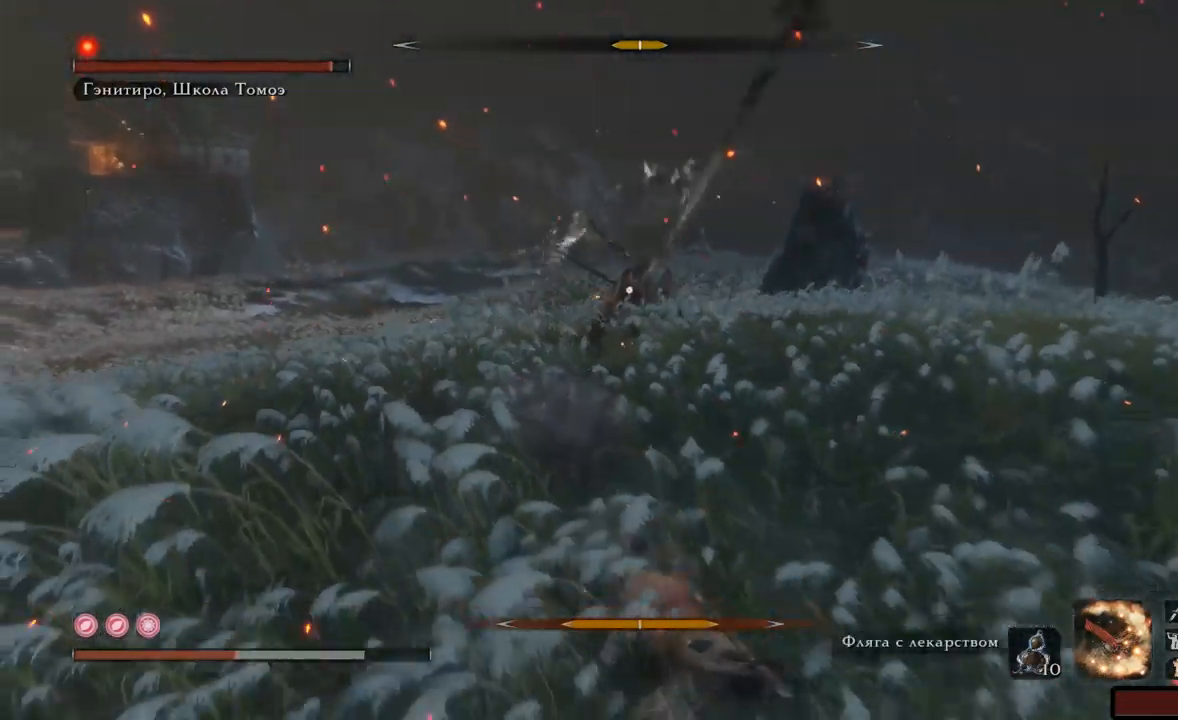
{"buttons": [], "left_stick": "down-left", "right_stick": "center", "events": []}
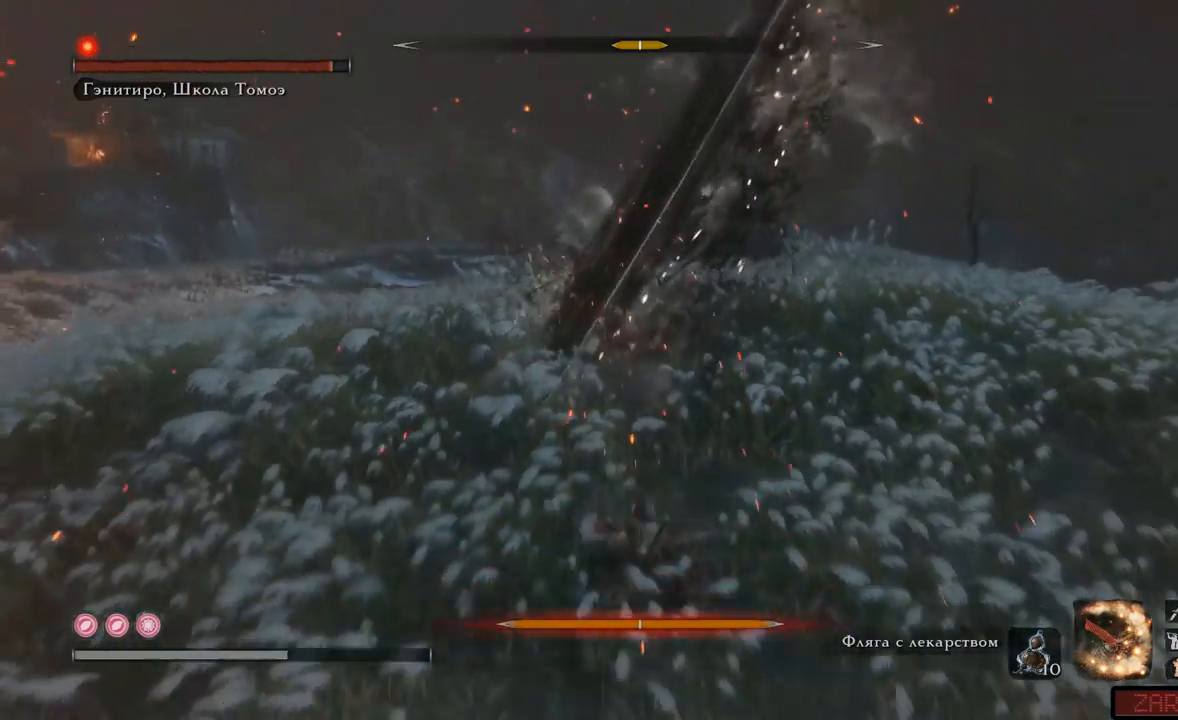
{"buttons": [], "left_stick": "down-left", "right_stick": "center"}
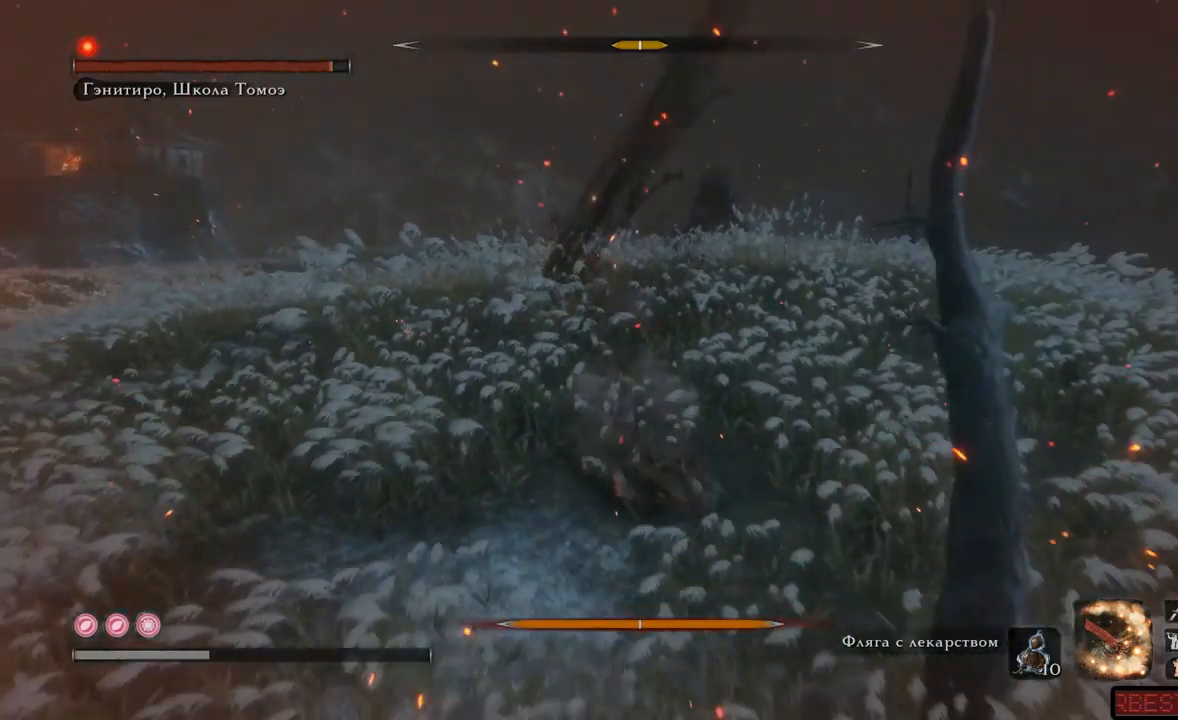
{"buttons": [], "left_stick": "center", "right_stick": "center", "events": [[367, "left_stick", "center"]]}
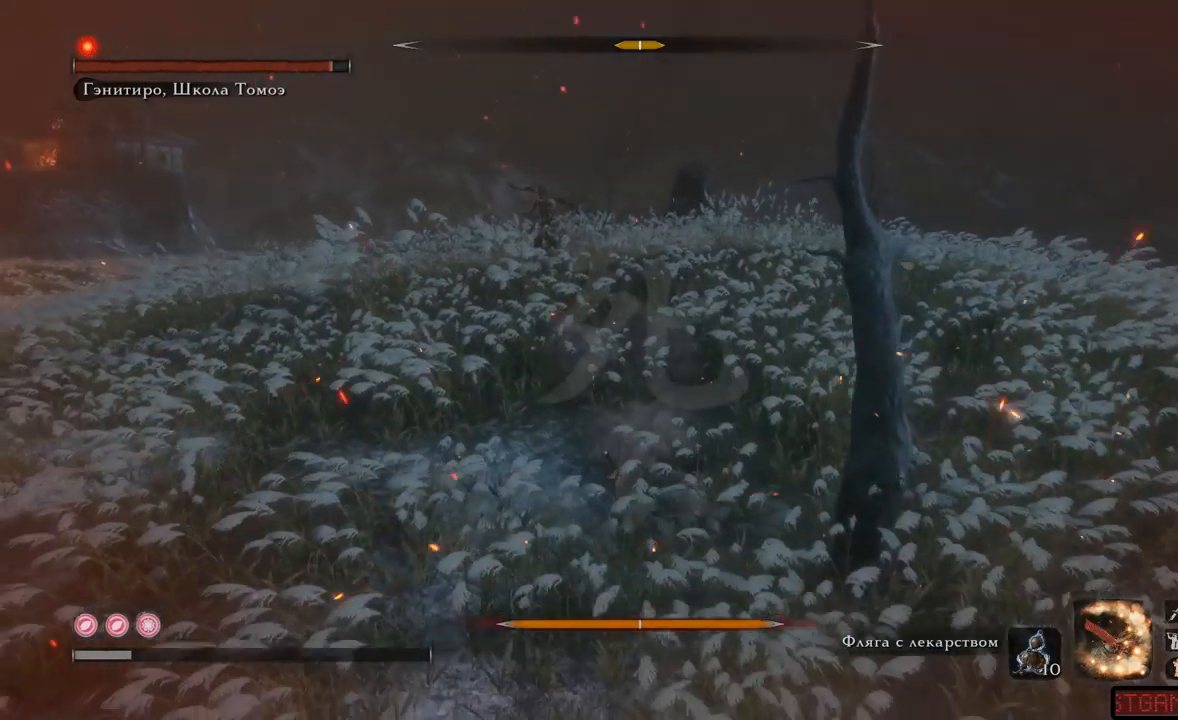
{"buttons": [], "left_stick": "center", "right_stick": "center", "events": []}
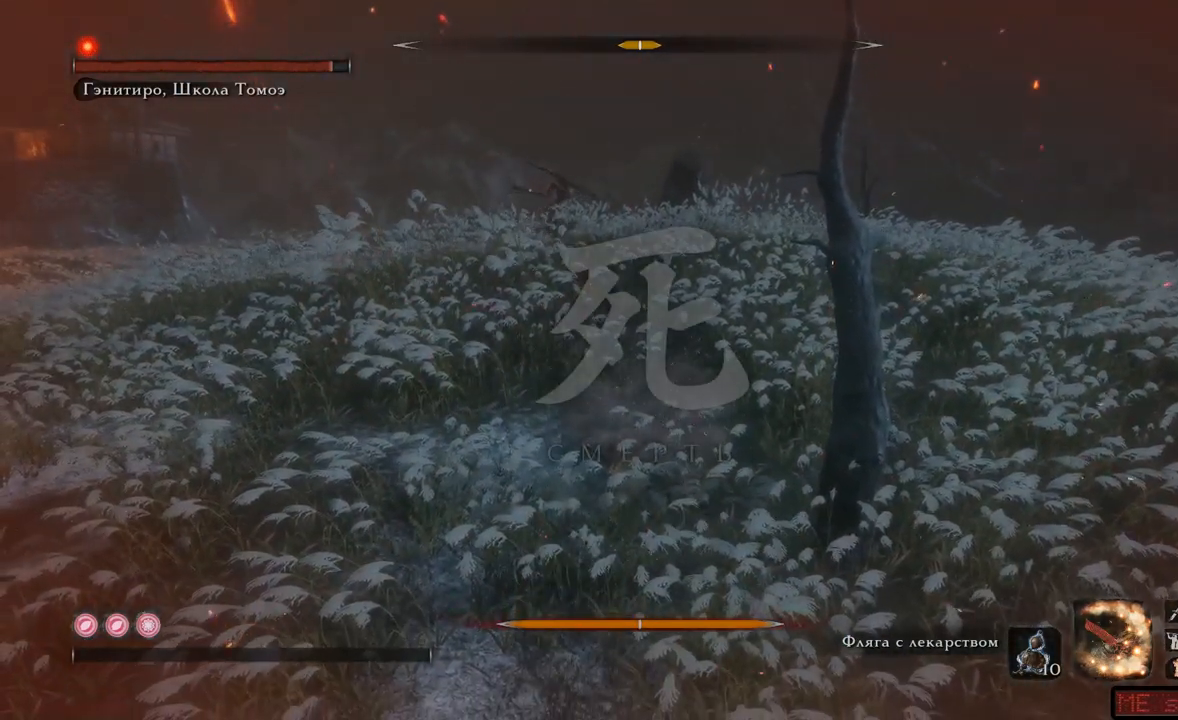
{"buttons": ["R1"], "left_stick": "center", "right_stick": "center", "events": [[234, "R1", "down"], [401, "R1", "up"], [468, "R1", "down"]]}
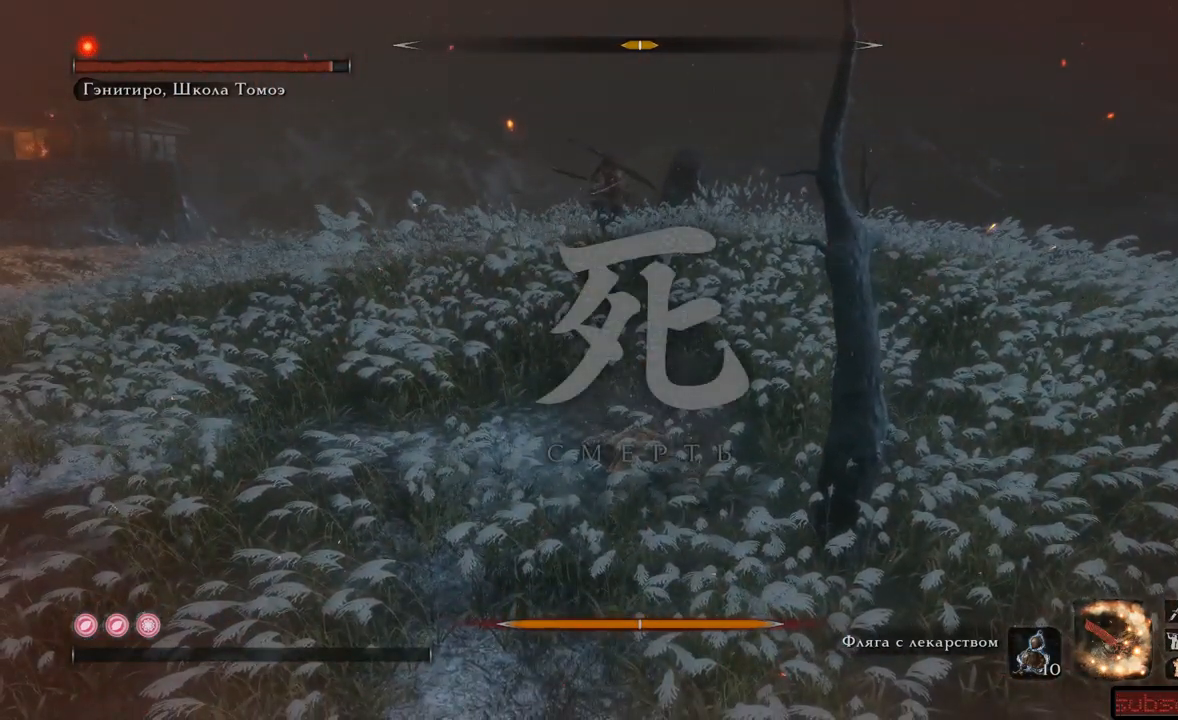
{"buttons": [], "left_stick": "center", "right_stick": "center", "events": [[50, "R1", "up"], [117, "R1", "down"], [200, "R1", "up"], [284, "R1", "down"], [350, "R1", "up"], [400, "R1", "down"], [467, "R1", "up"]]}
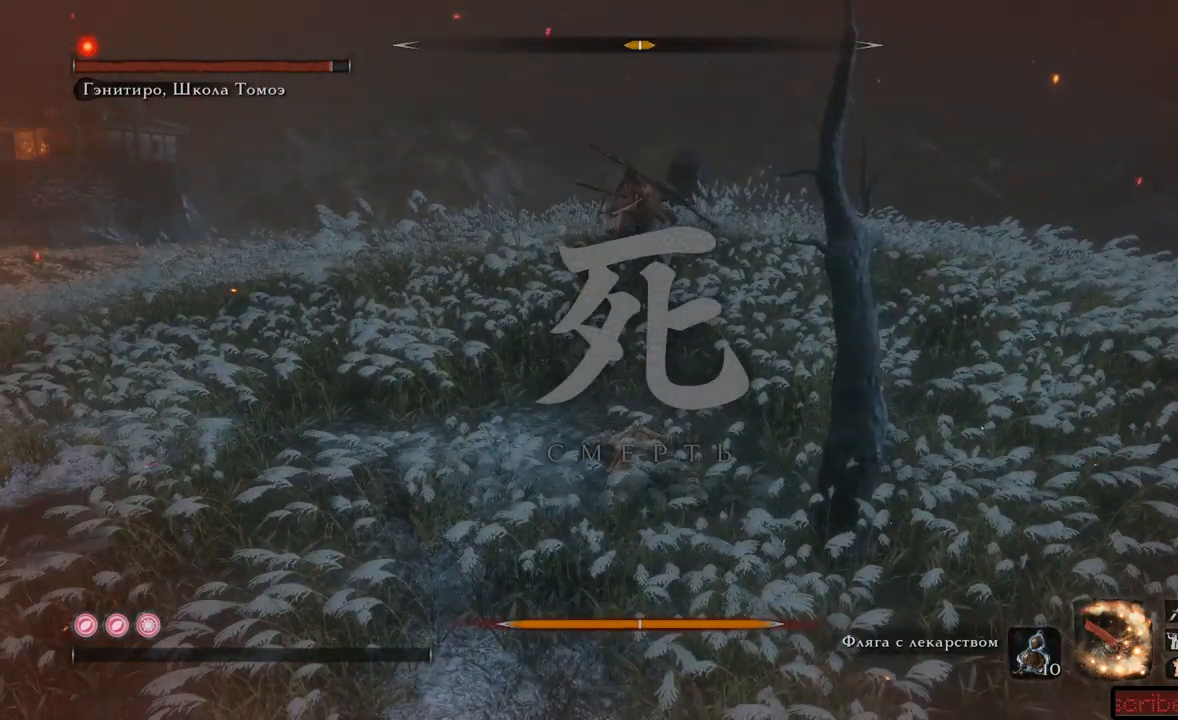
{"buttons": [], "left_stick": "center", "right_stick": "center", "events": [[34, "R1", "down"], [101, "R1", "up"], [167, "R1", "down"], [234, "R1", "up"]]}
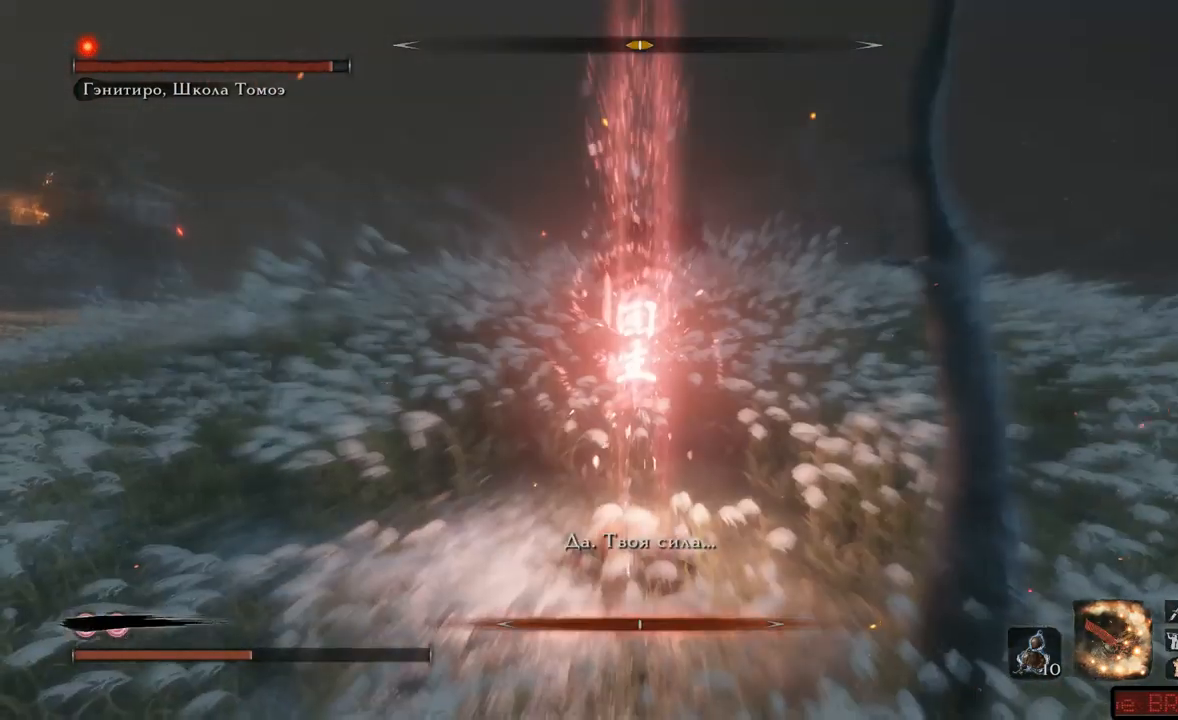
{"buttons": [], "left_stick": "up", "right_stick": "center", "events": [[33, "left_stick", "up-left"], [267, "left_stick", "up"]]}
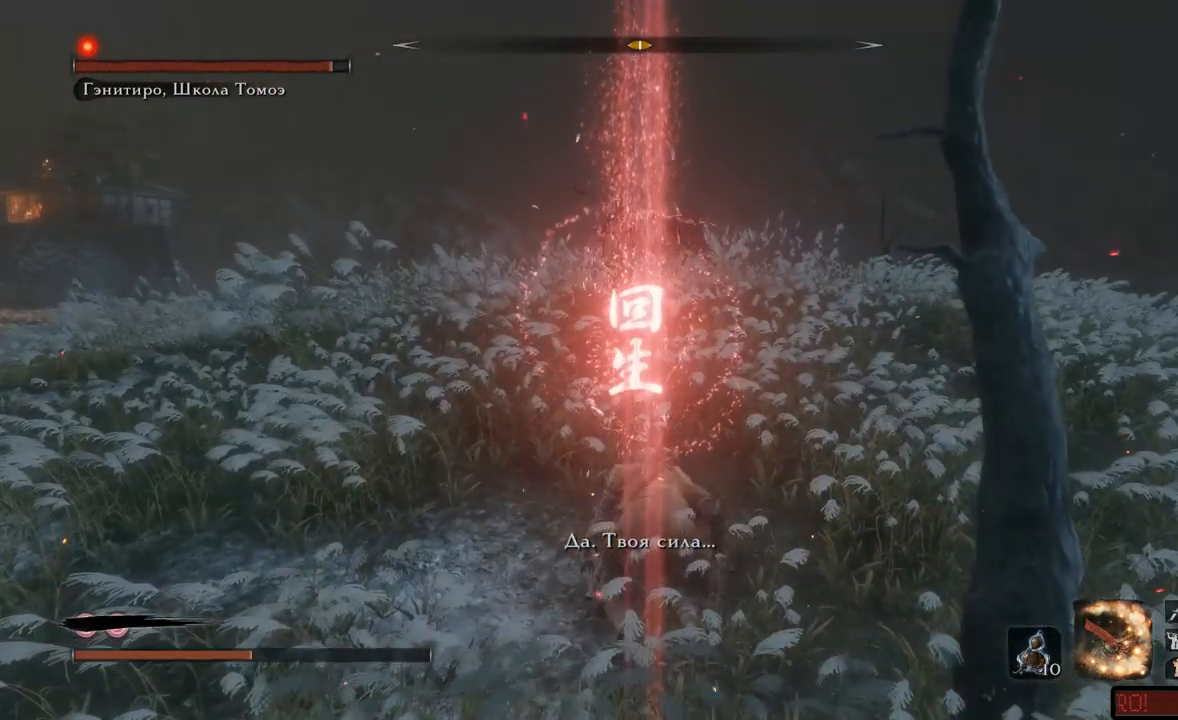
{"buttons": [], "left_stick": "up", "right_stick": "center", "events": [[384, "DPAD_UP", "down"], [468, "DPAD_UP", "up"]]}
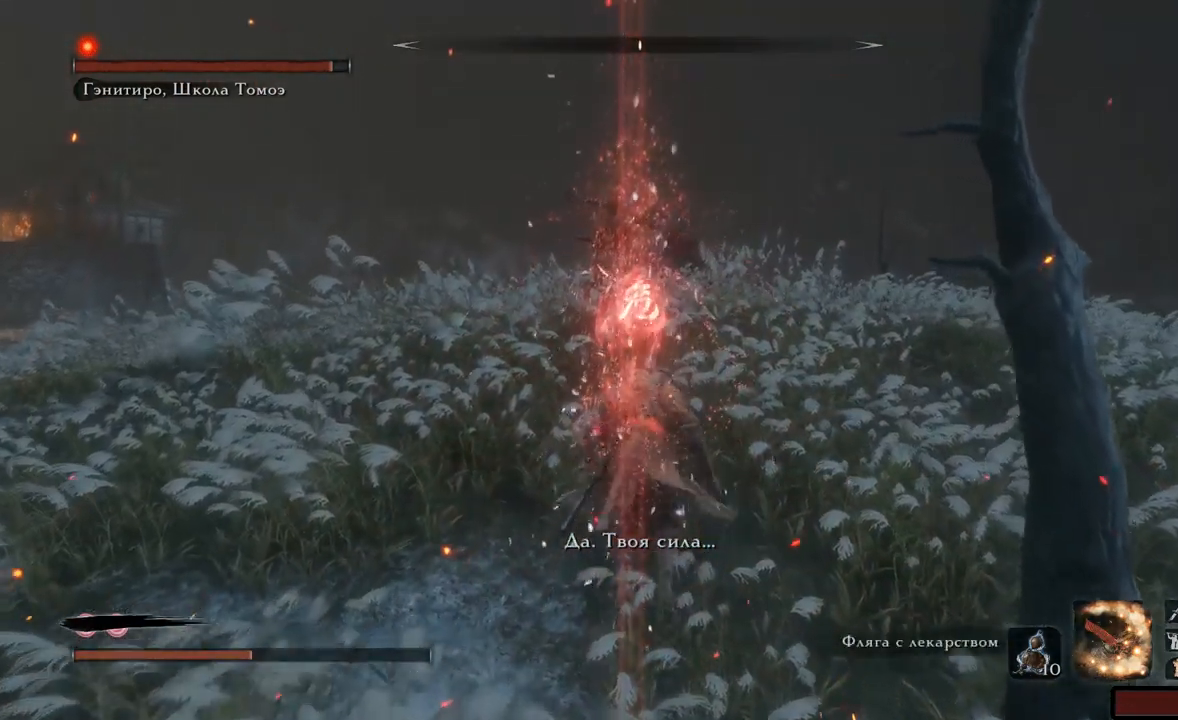
{"buttons": [], "left_stick": "down-left", "right_stick": "center", "events": [[83, "DPAD_UP", "down"], [150, "DPAD_UP", "up"], [267, "left_stick", "down-left"], [367, "A", "down"], [467, "A", "up"]]}
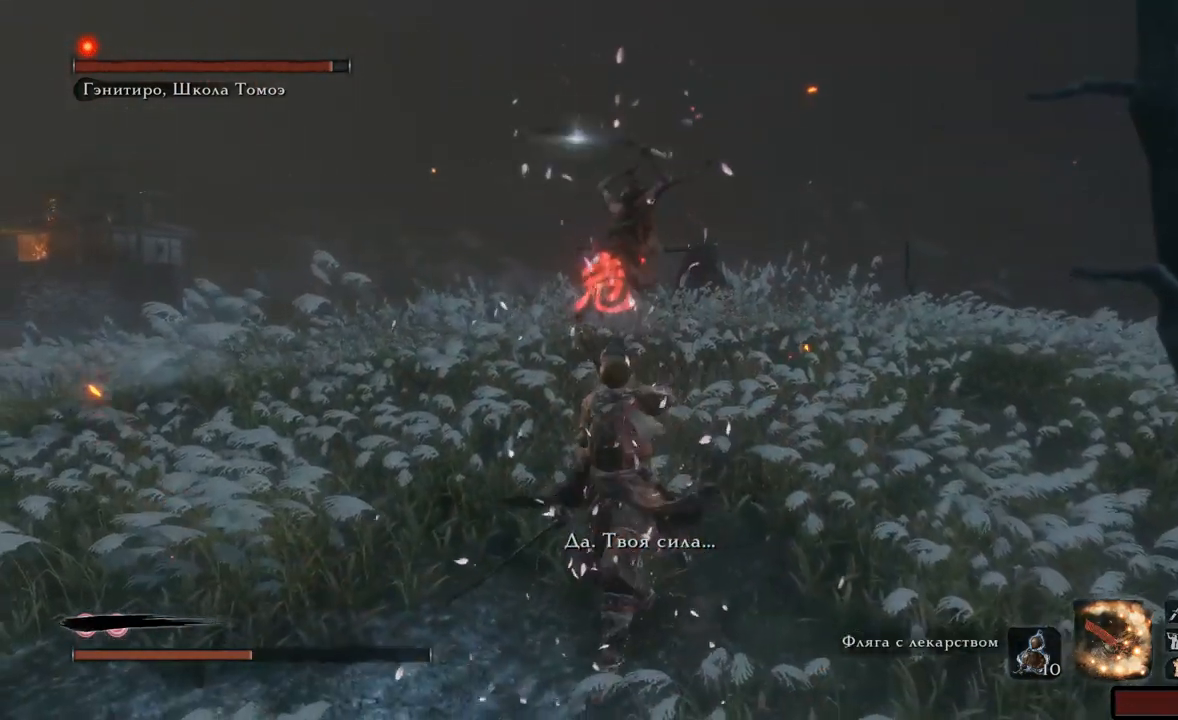
{"buttons": [], "left_stick": "down-left", "right_stick": "center", "events": [[34, "A", "down"], [117, "A", "up"], [167, "A", "down"], [234, "A", "up"], [284, "A", "down"], [367, "A", "up"], [418, "A", "down"], [484, "A", "up"]]}
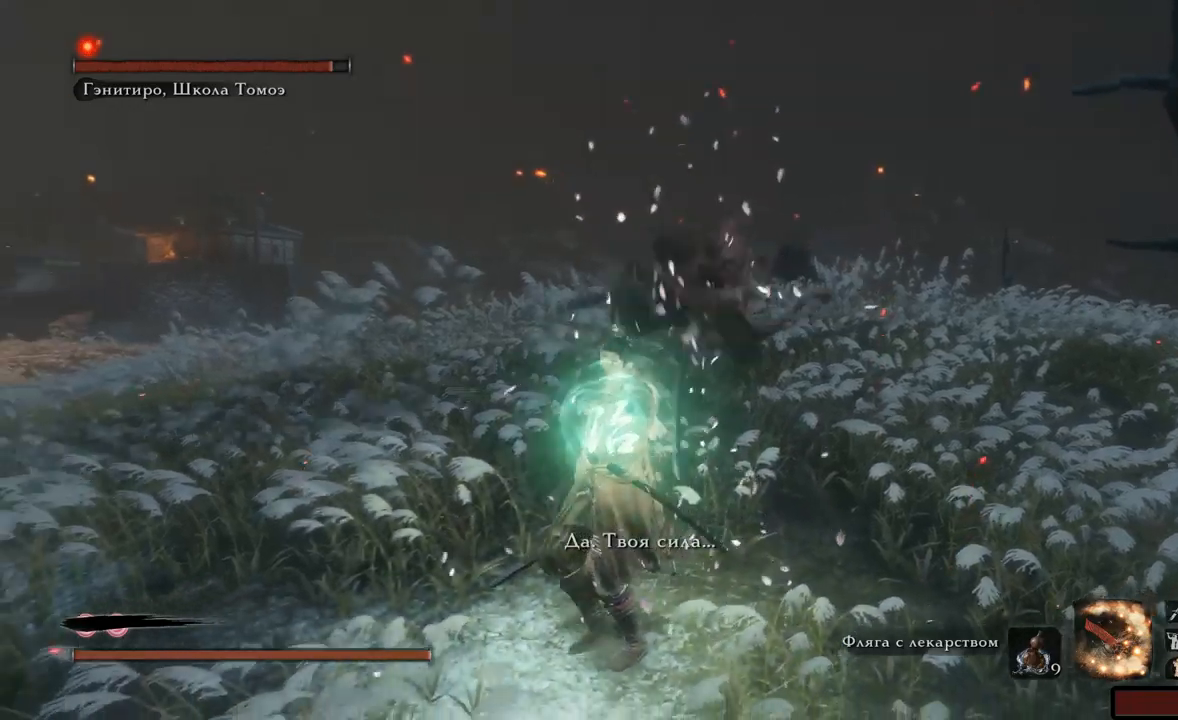
{"buttons": ["A"], "left_stick": "down-left", "right_stick": "center", "events": [[33, "A", "down"], [117, "A", "up"], [150, "A", "down"], [367, "A", "up"], [450, "A", "down"]]}
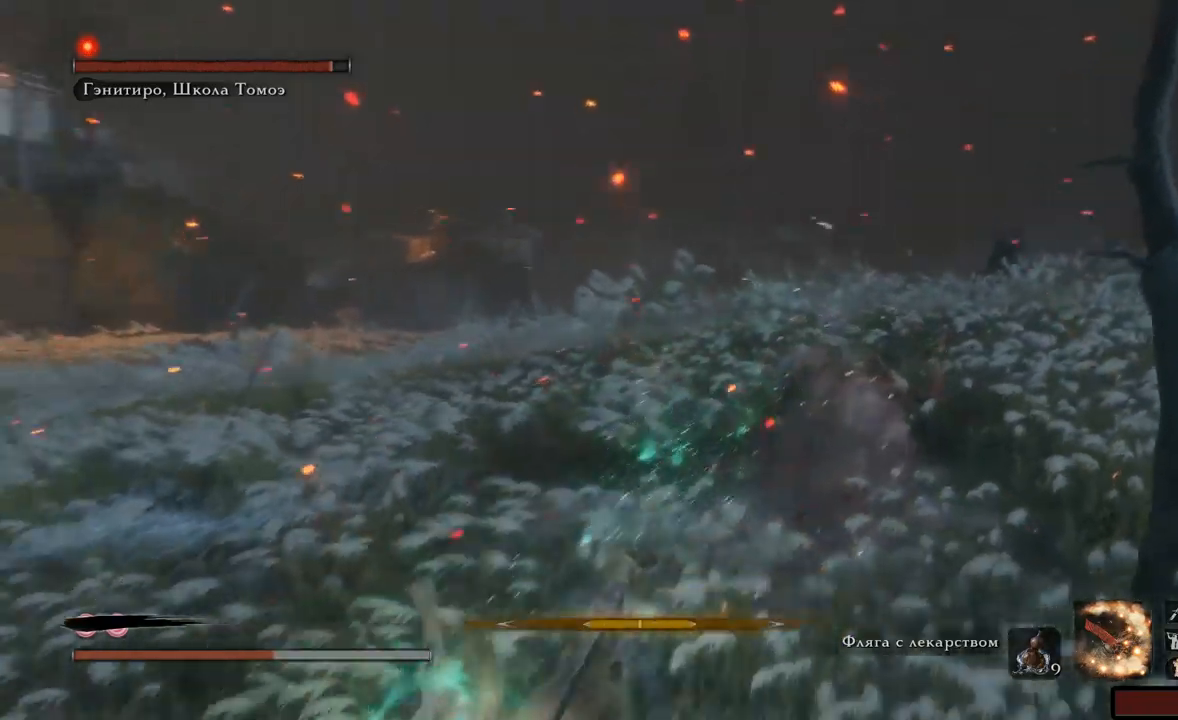
{"buttons": [], "left_stick": "up", "right_stick": "center", "events": [[17, "A", "up"], [67, "A", "down"], [134, "A", "up"], [167, "left_stick", "left"], [217, "A", "down"], [251, "A", "up"], [367, "left_stick", "up-left"], [484, "left_stick", "up"]]}
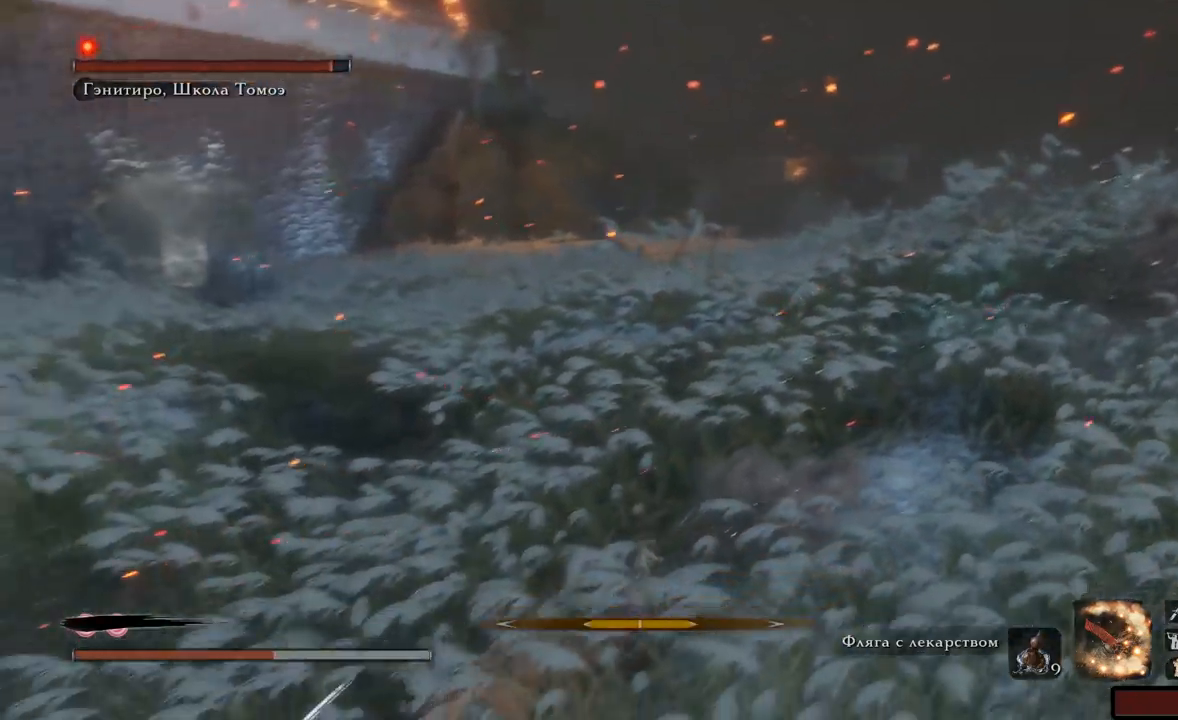
{"buttons": [], "left_stick": "up", "right_stick": "right", "events": [[133, "right_stick", "right"]]}
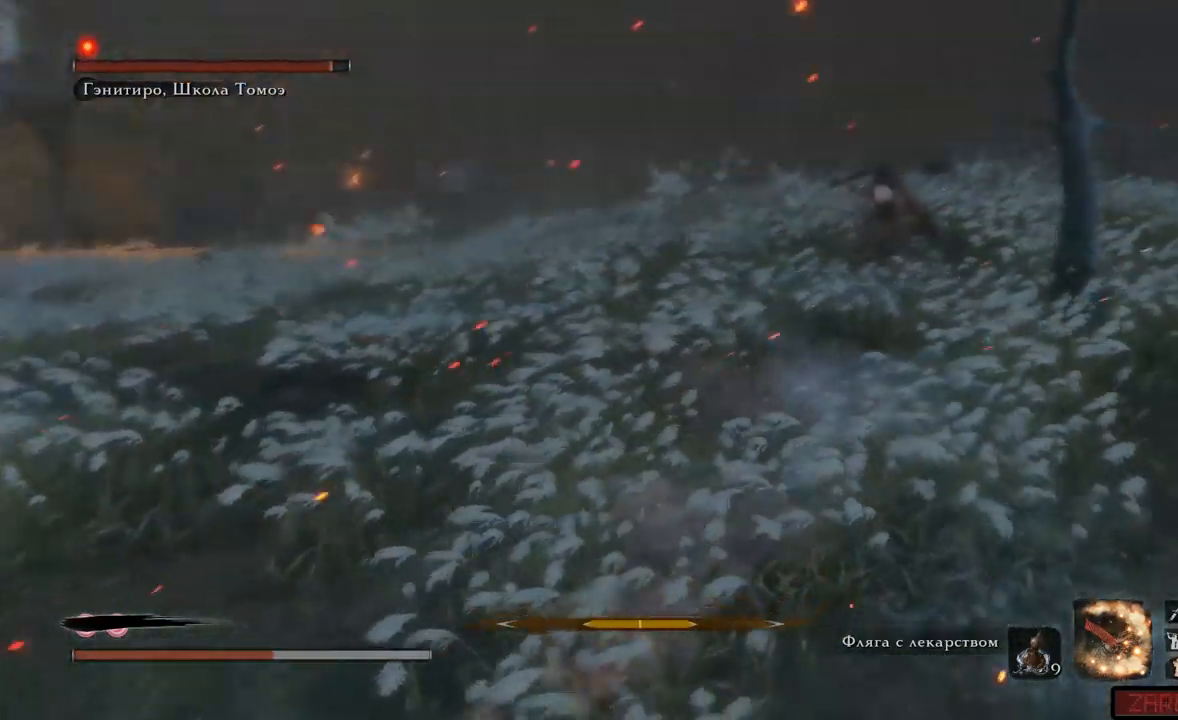
{"buttons": [], "left_stick": "up-left", "right_stick": "center", "events": [[117, "right_stick", "center"], [434, "left_stick", "up-left"]]}
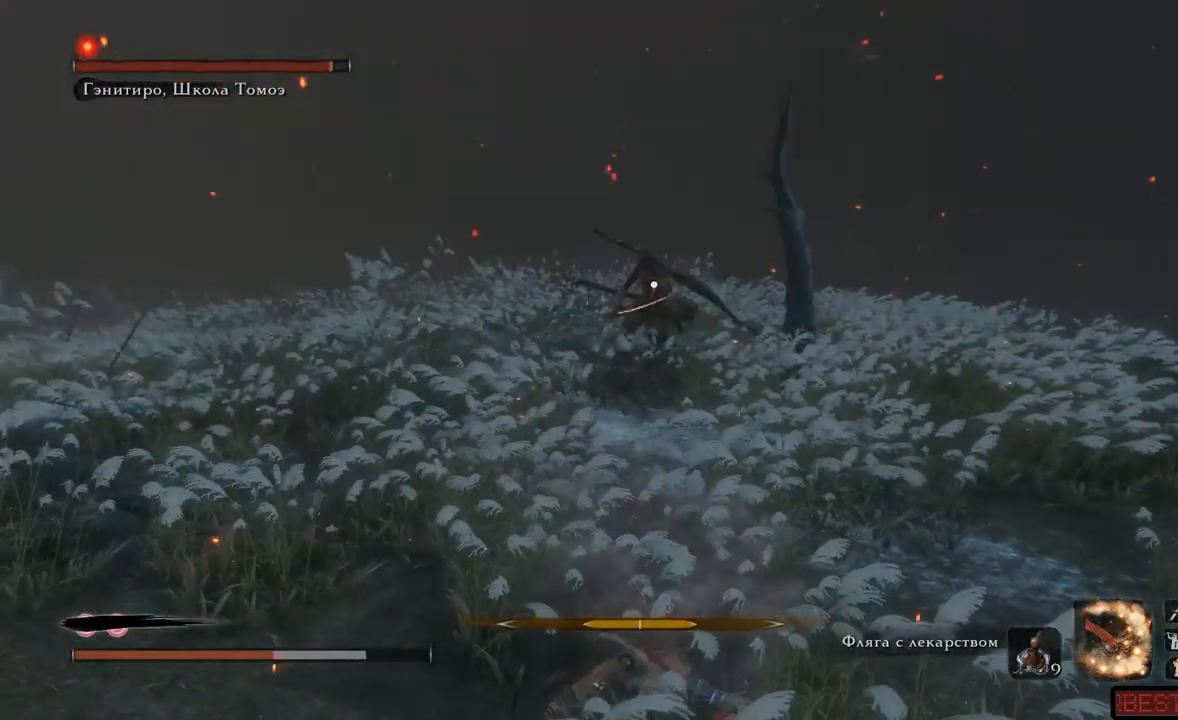
{"buttons": [], "left_stick": "down-left", "right_stick": "center", "events": [[50, "left_stick", "down"], [200, "left_stick", "down-left"], [217, "A", "down"], [317, "A", "up"], [367, "A", "down"], [434, "A", "up"]]}
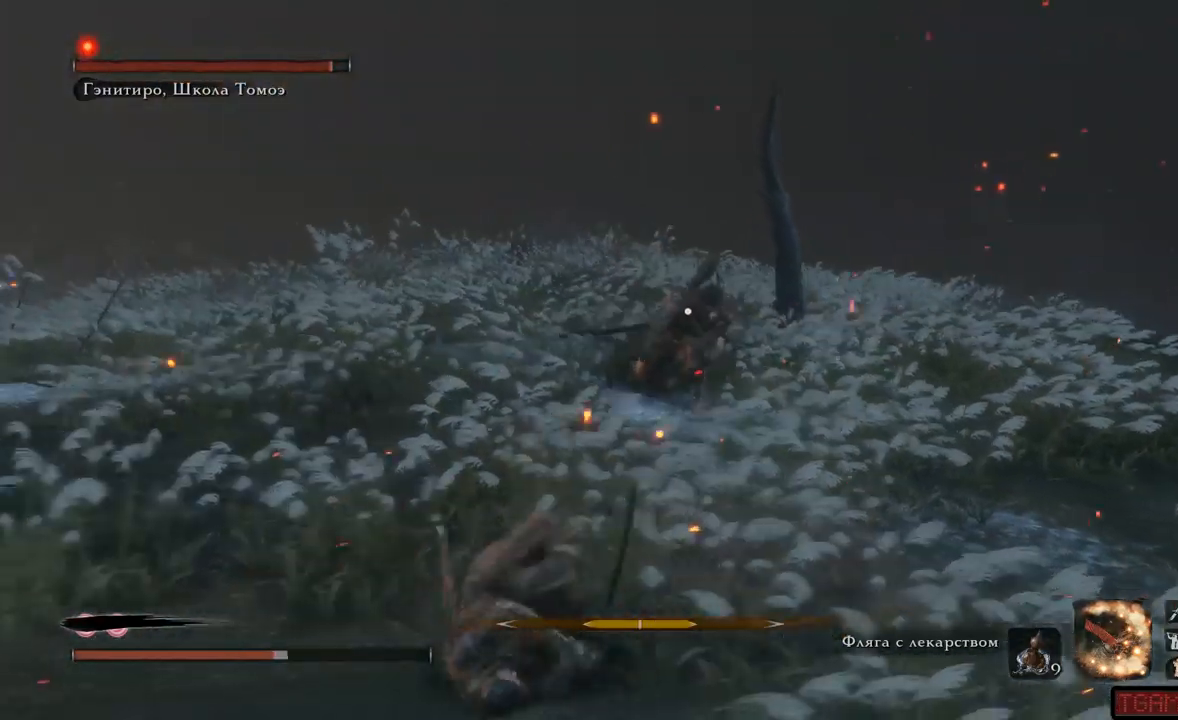
{"buttons": [], "left_stick": "down-left", "right_stick": "center", "events": [[34, "A", "down"], [84, "A", "up"], [151, "A", "down"], [217, "A", "up"], [267, "A", "down"], [334, "A", "up"], [401, "A", "down"], [451, "A", "up"]]}
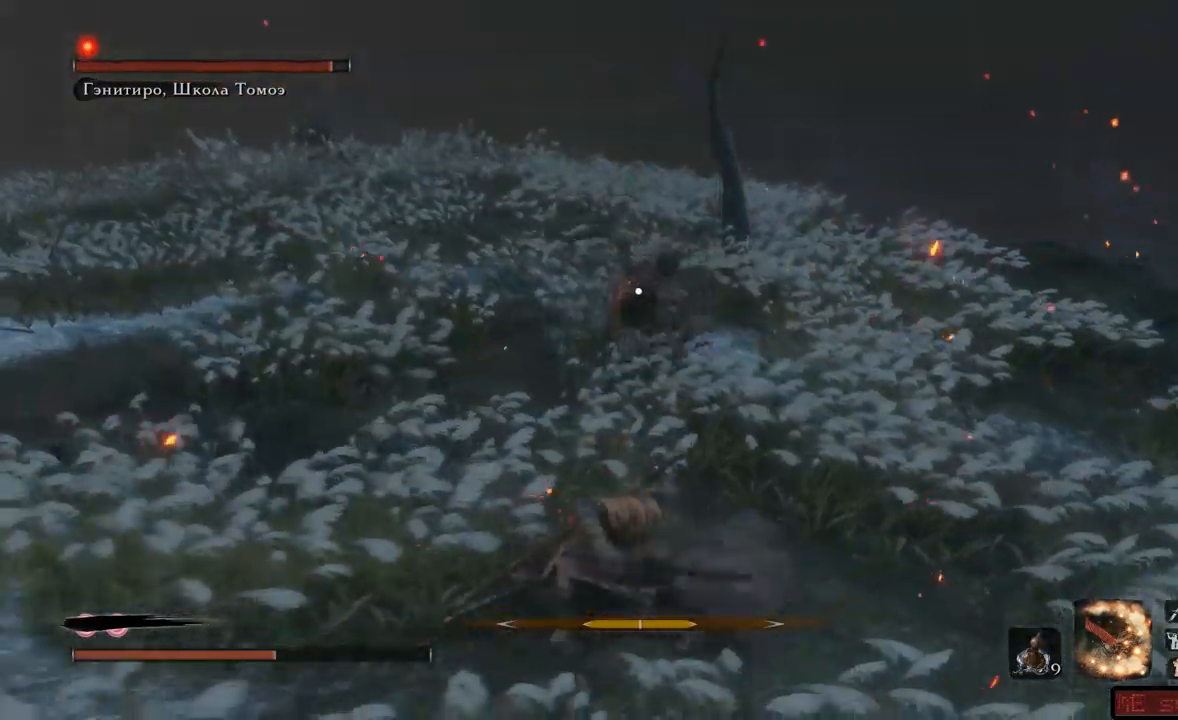
{"buttons": [], "left_stick": "down-left", "right_stick": "center", "events": [[33, "A", "down"], [100, "A", "up"], [167, "A", "down"], [234, "A", "up"], [300, "A", "down"], [367, "A", "up"]]}
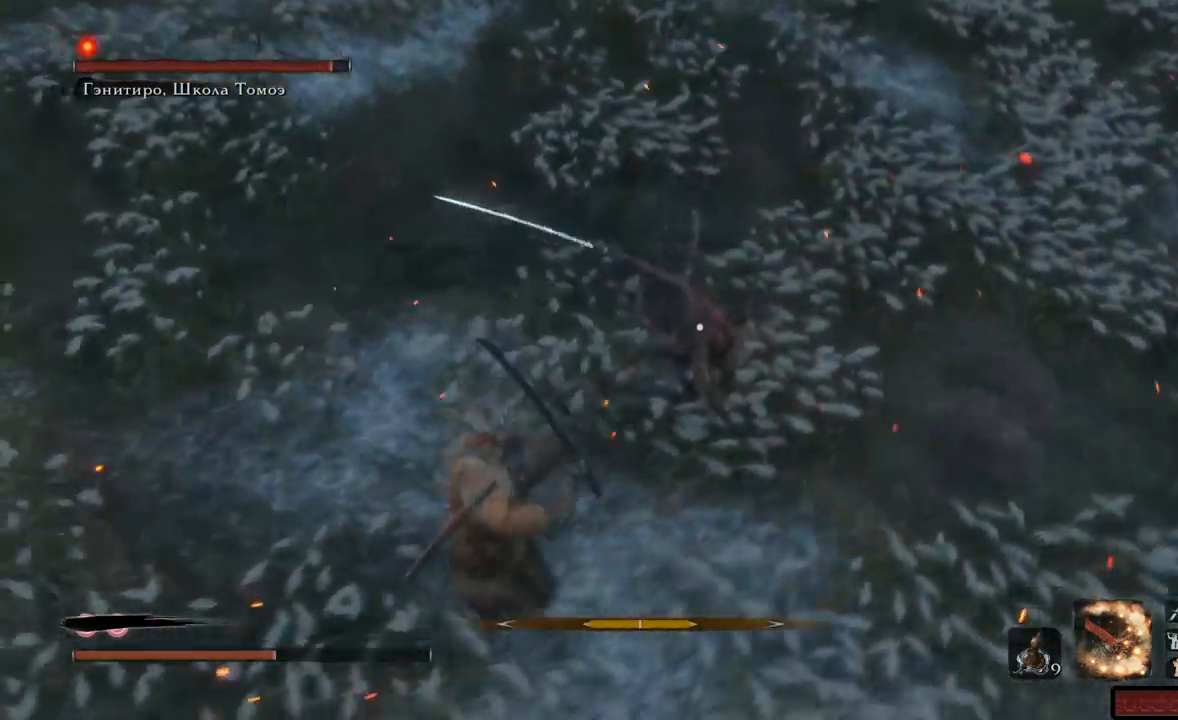
{"buttons": [], "left_stick": "down-left", "right_stick": "center", "events": []}
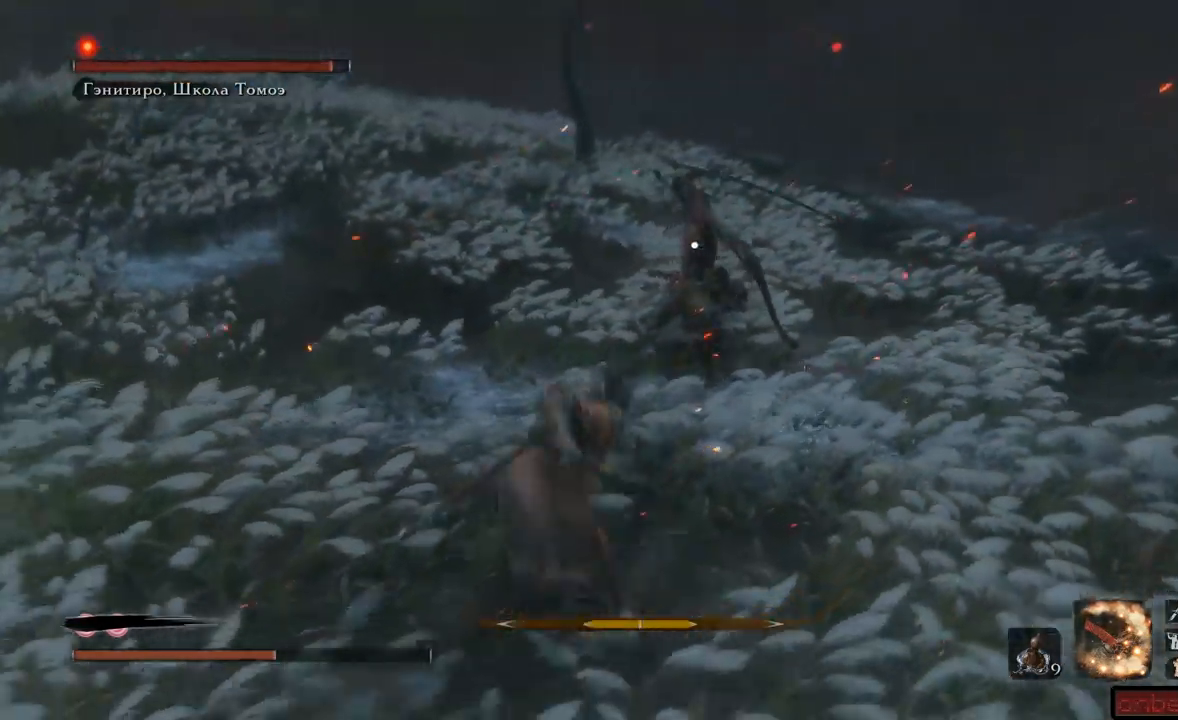
{"buttons": [], "left_stick": "down-left", "right_stick": "center", "events": [[150, "DPAD_UP", "down"], [250, "DPAD_UP", "up"], [400, "DPAD_UP", "down"], [450, "DPAD_UP", "up"]]}
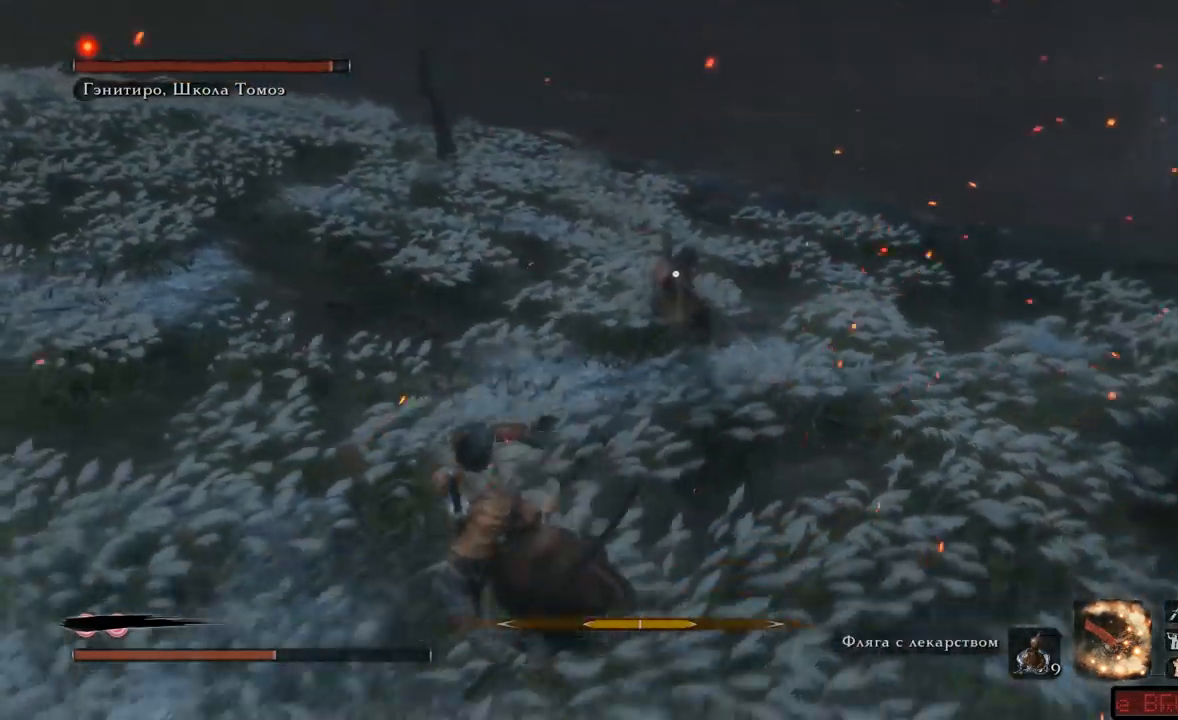
{"buttons": [], "left_stick": "down-left", "right_stick": "center", "events": [[67, "DPAD_UP", "down"], [134, "DPAD_UP", "up"], [284, "DPAD_UP", "down"], [384, "DPAD_UP", "up"]]}
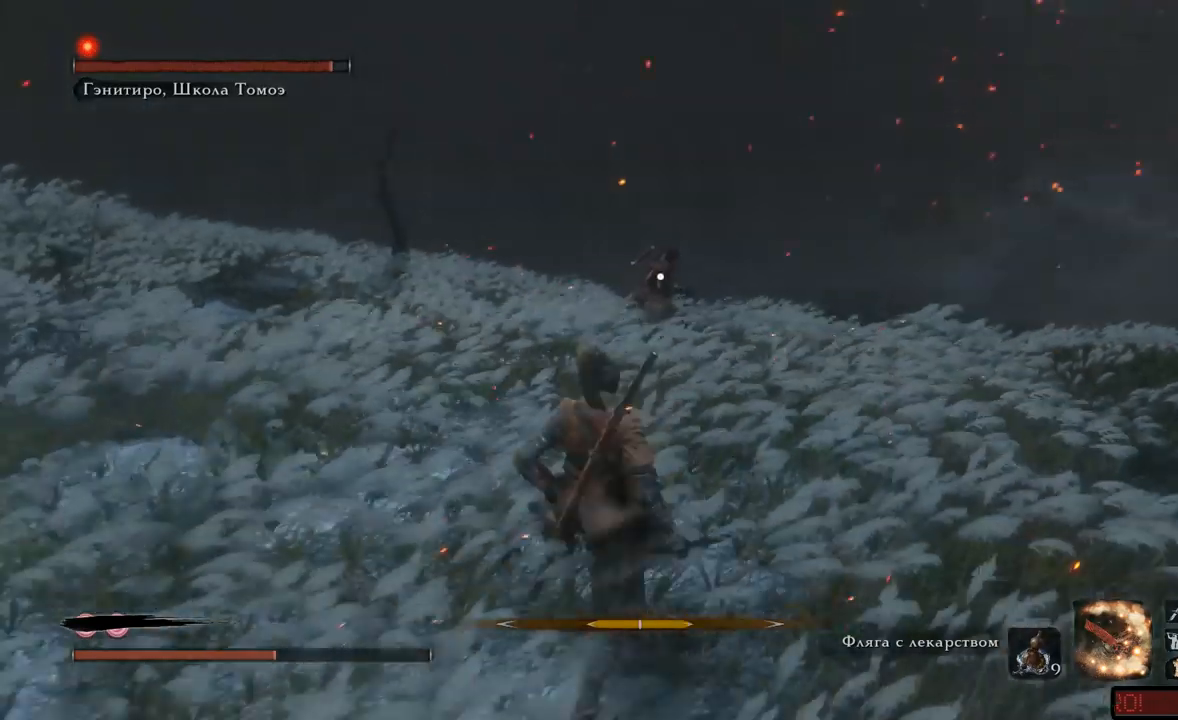
{"buttons": [], "left_stick": "left", "right_stick": "center", "events": [[400, "left_stick", "left"]]}
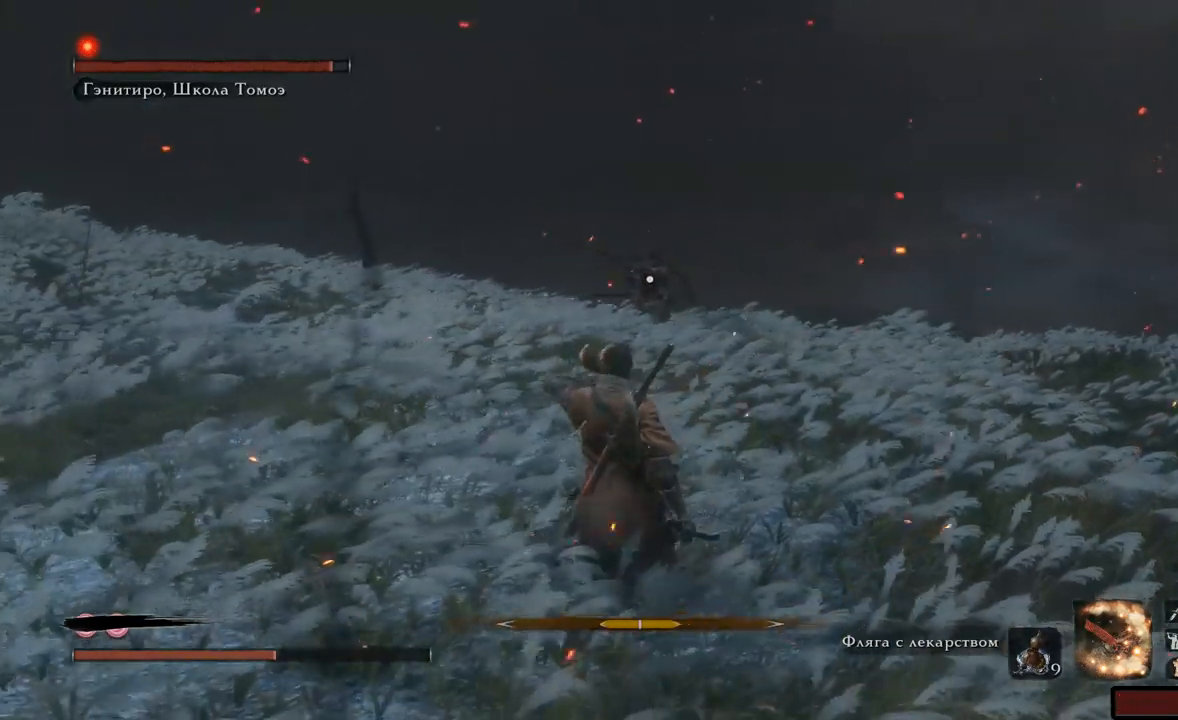
{"buttons": ["A"], "left_stick": "left", "right_stick": "center", "events": [[50, "A", "down"], [117, "A", "up"], [201, "A", "down"], [267, "A", "up"], [334, "A", "down"], [401, "A", "up"], [484, "A", "down"]]}